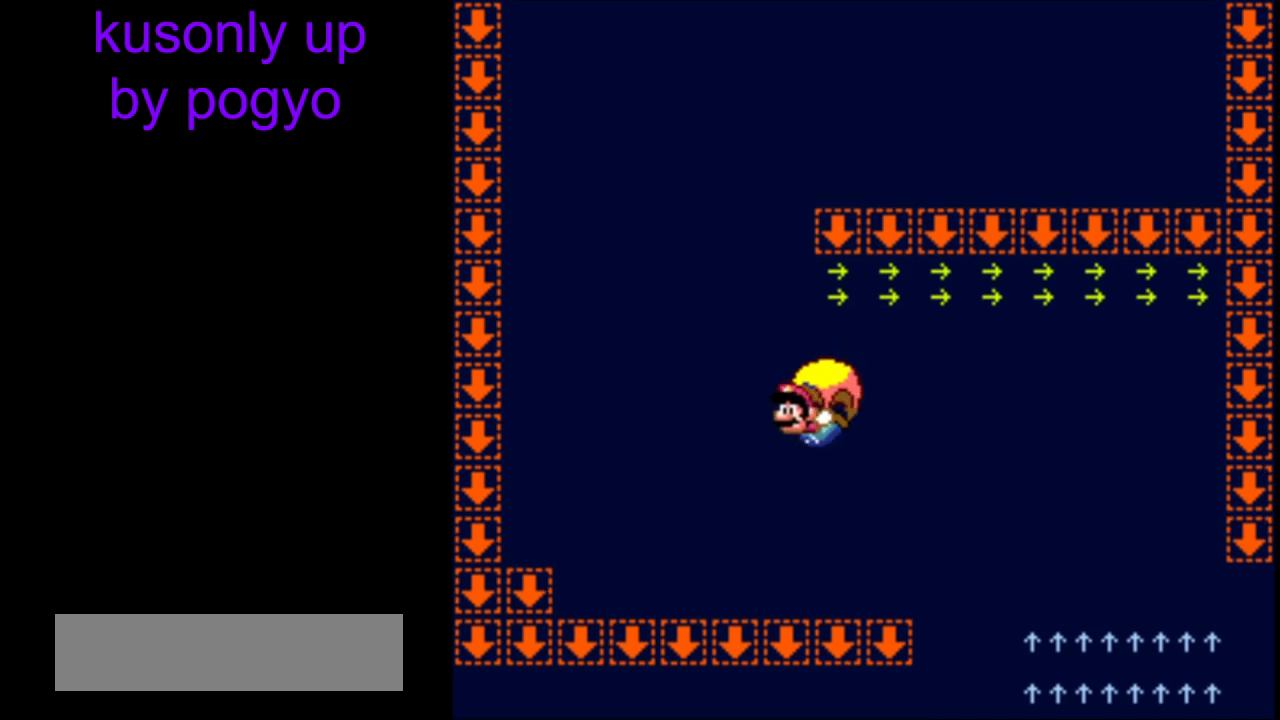
Gameplay with a controller (Nintendo layout); each line is a JSON object with the inputs held at the frame after it. "events" lists button and stick changes between this image and that frame as [ms after this image, input, new state], when the widget could be followed in between. Not read: DPAD_LEFT L3 R3.
{"buttons": ["Y"], "events": [[267, "DPAD_RIGHT", "up"]]}
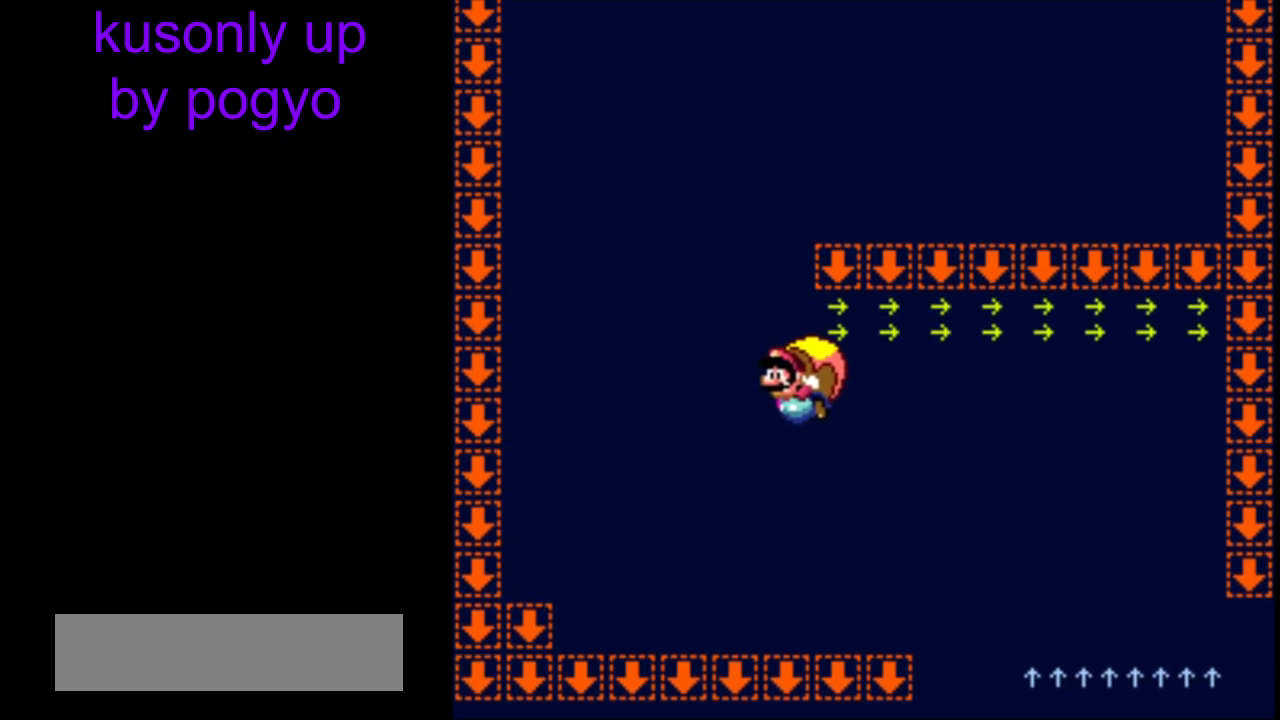
{"buttons": ["Y", "DPAD_RIGHT"], "events": [[350, "DPAD_RIGHT", "down"]]}
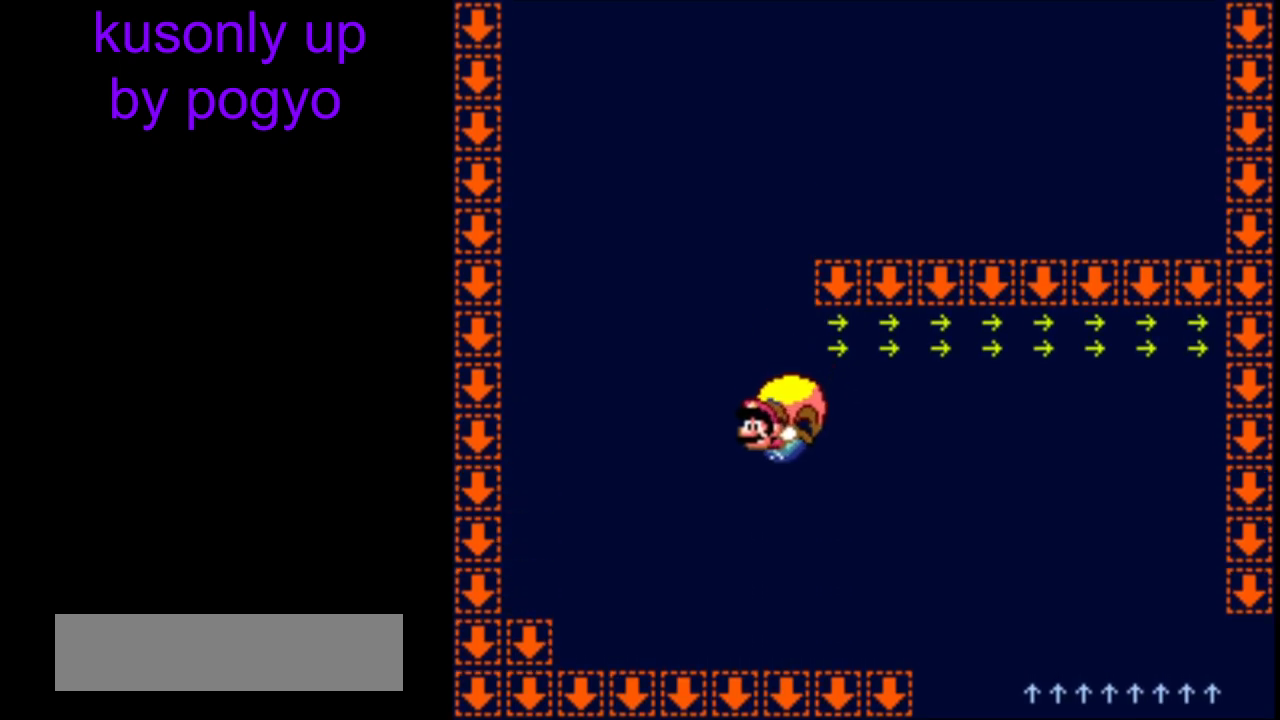
{"buttons": ["Y"], "events": [[233, "DPAD_RIGHT", "up"]]}
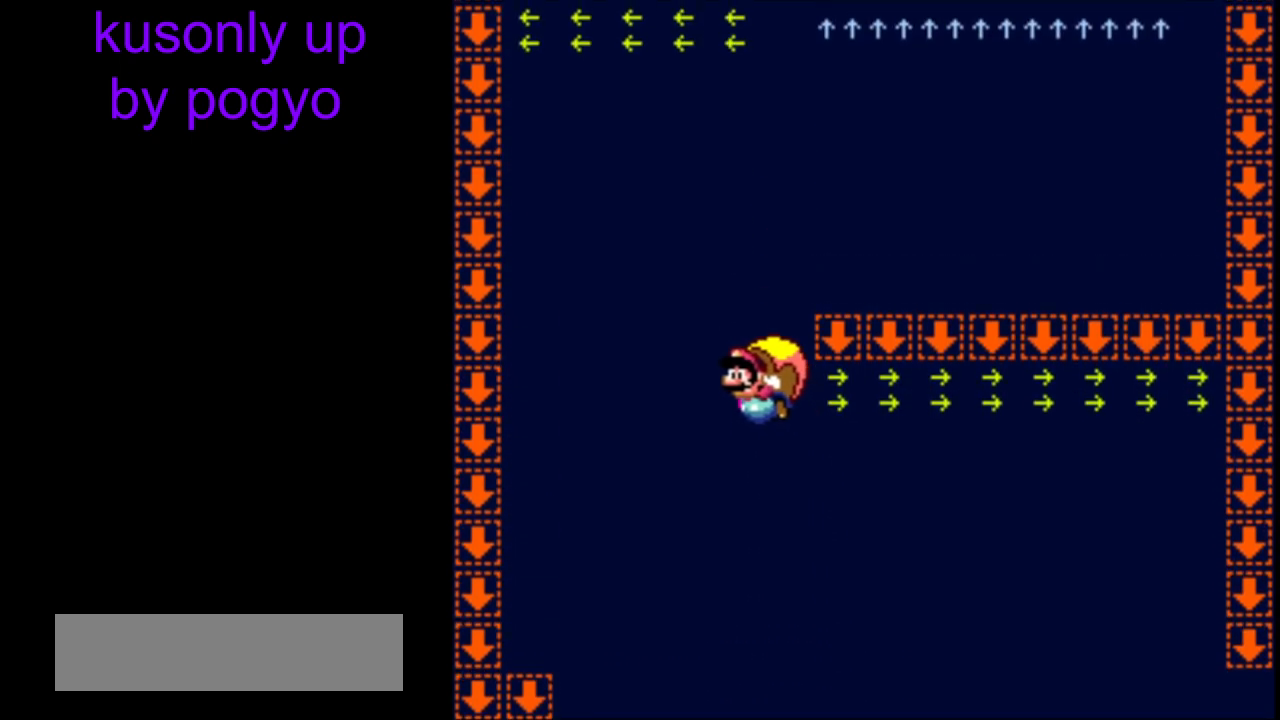
{"buttons": ["Y", "DPAD_RIGHT"], "events": [[317, "DPAD_RIGHT", "down"]]}
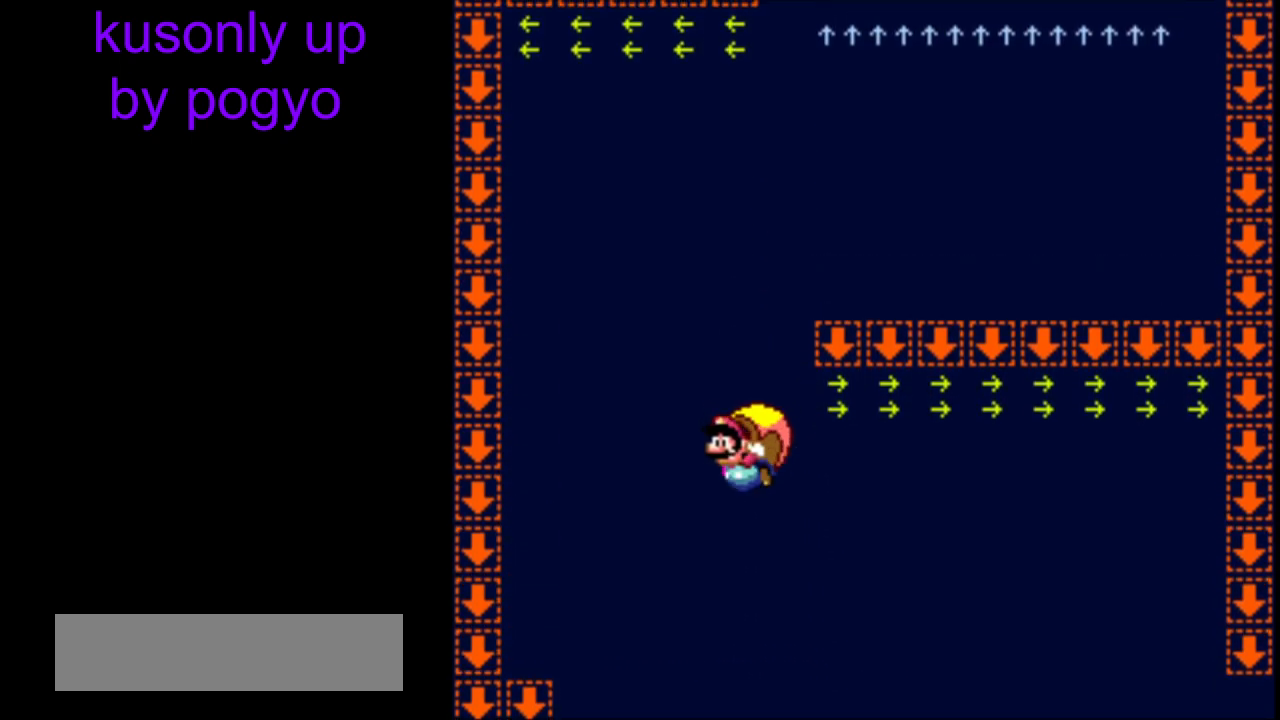
{"buttons": ["Y"], "events": [[117, "DPAD_RIGHT", "up"]]}
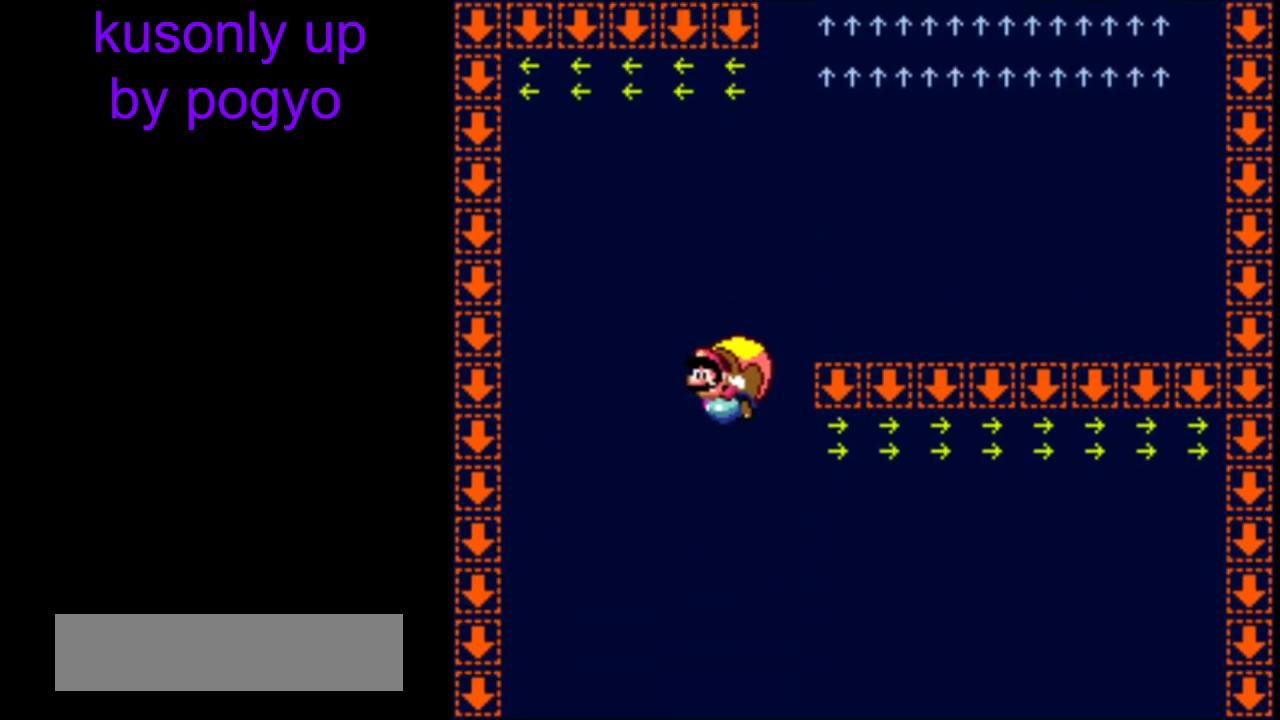
{"buttons": ["Y", "DPAD_RIGHT"], "events": [[250, "DPAD_RIGHT", "down"]]}
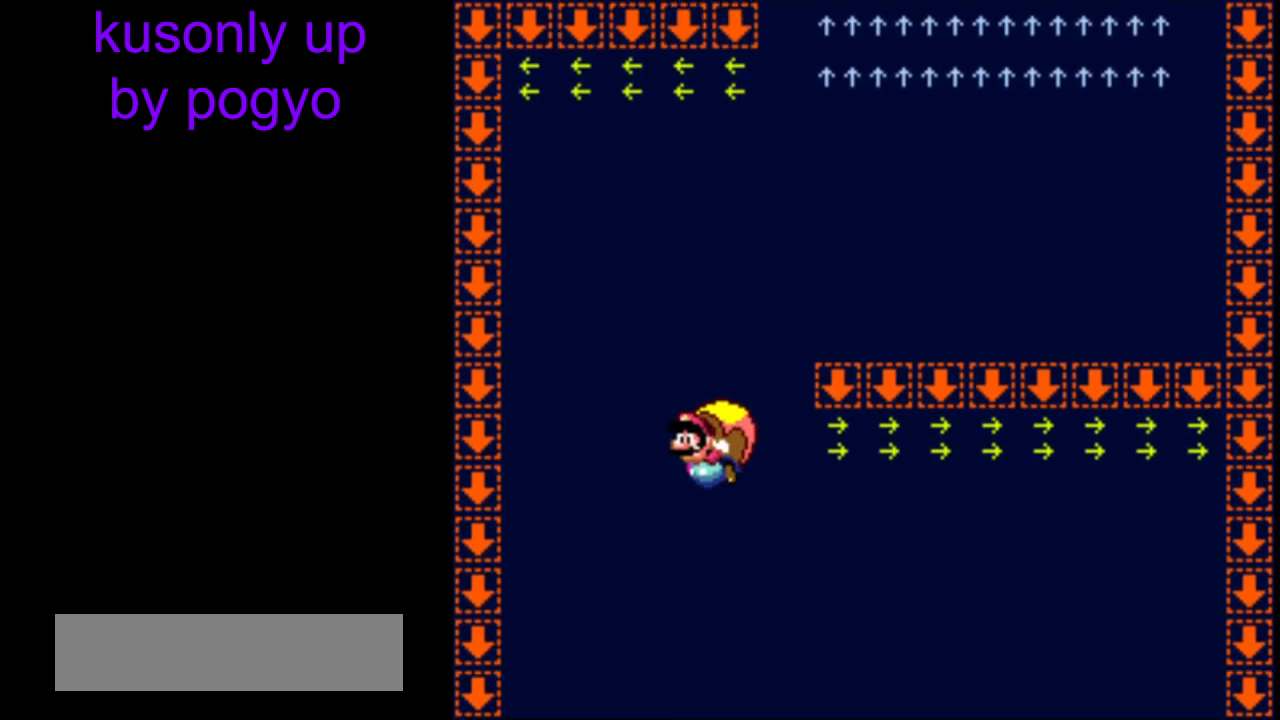
{"buttons": ["Y"], "events": [[50, "DPAD_RIGHT", "up"]]}
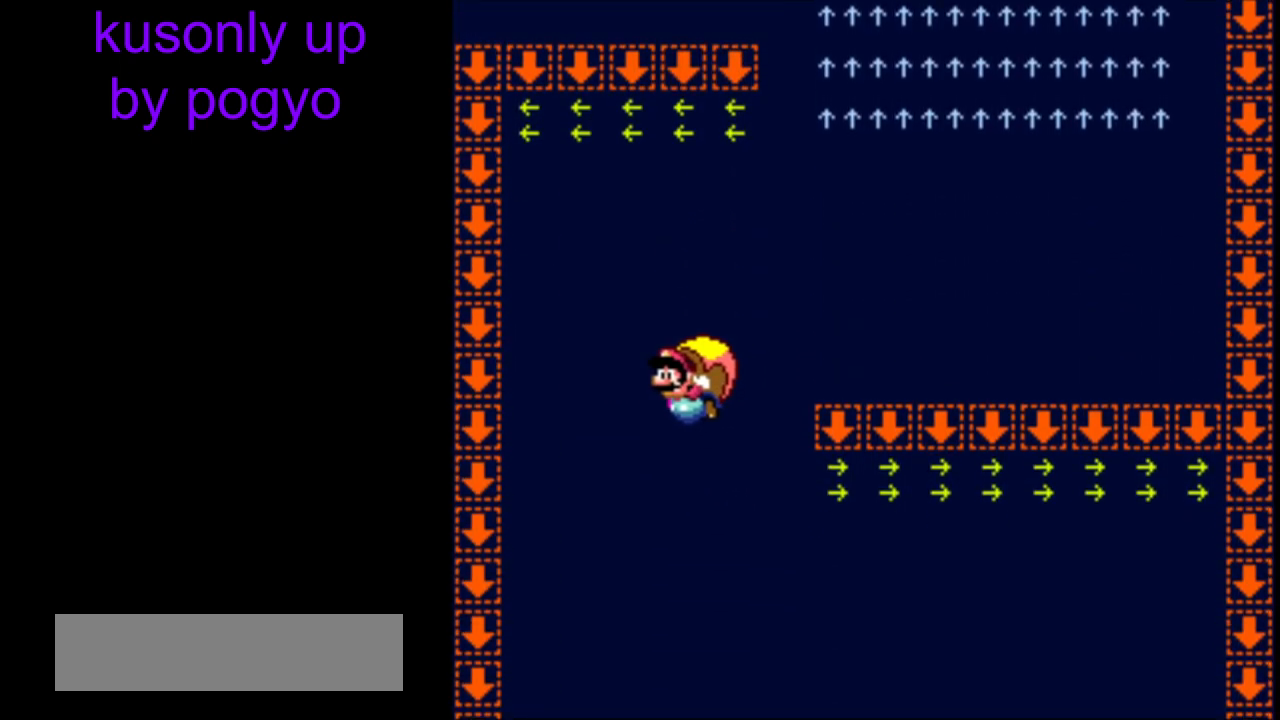
{"buttons": ["Y"], "events": [[233, "DPAD_RIGHT", "down"], [500, "DPAD_RIGHT", "up"]]}
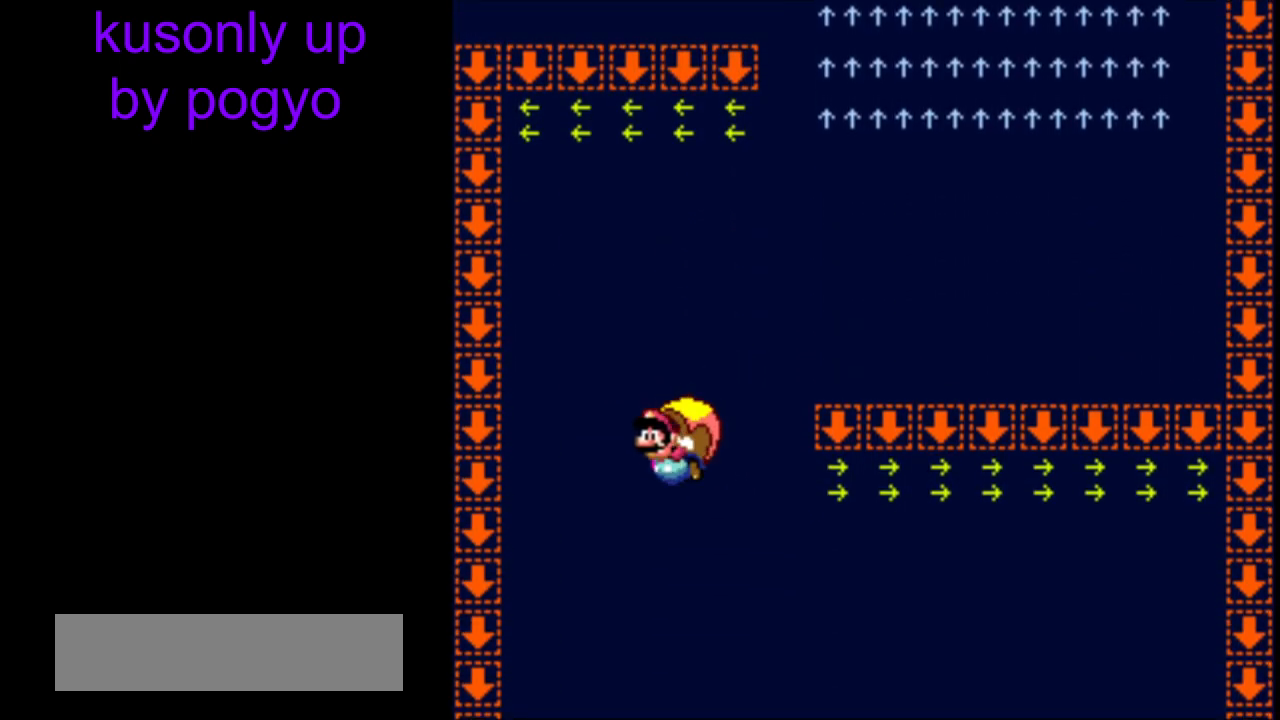
{"buttons": ["Y"], "events": []}
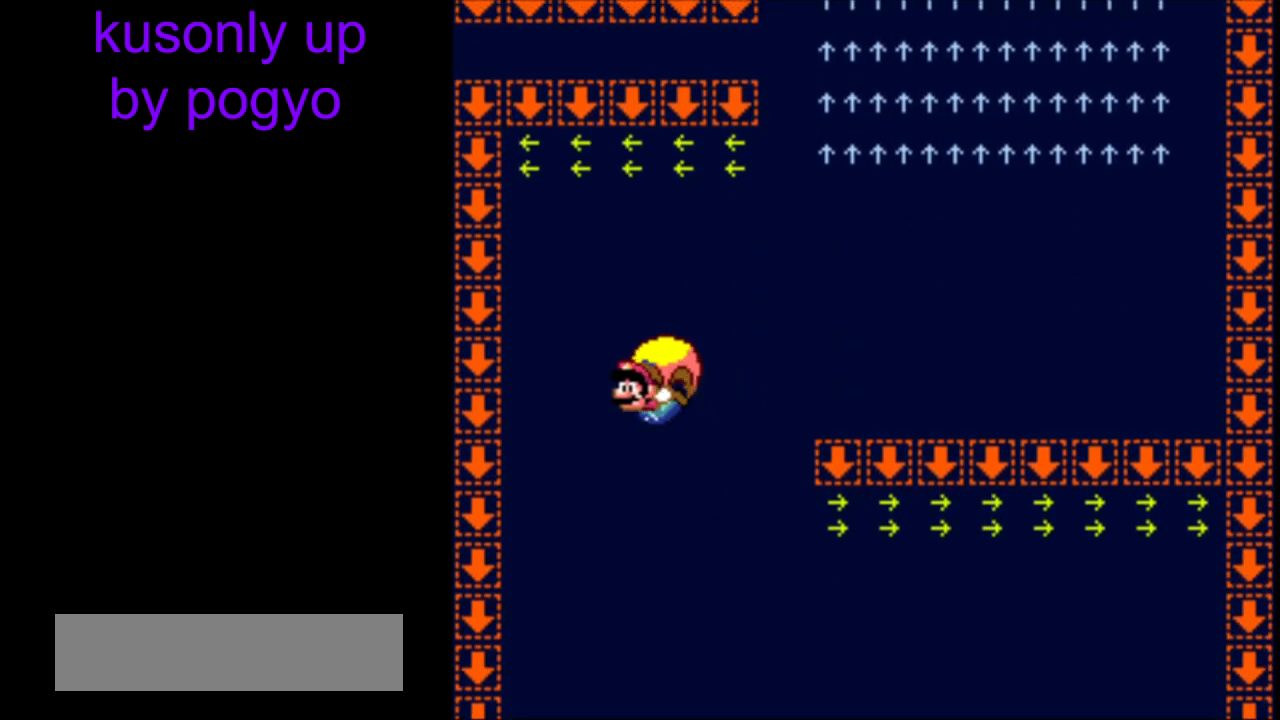
{"buttons": ["X", "Y", "DPAD_RIGHT"], "events": [[200, "DPAD_RIGHT", "down"], [450, "X", "down"]]}
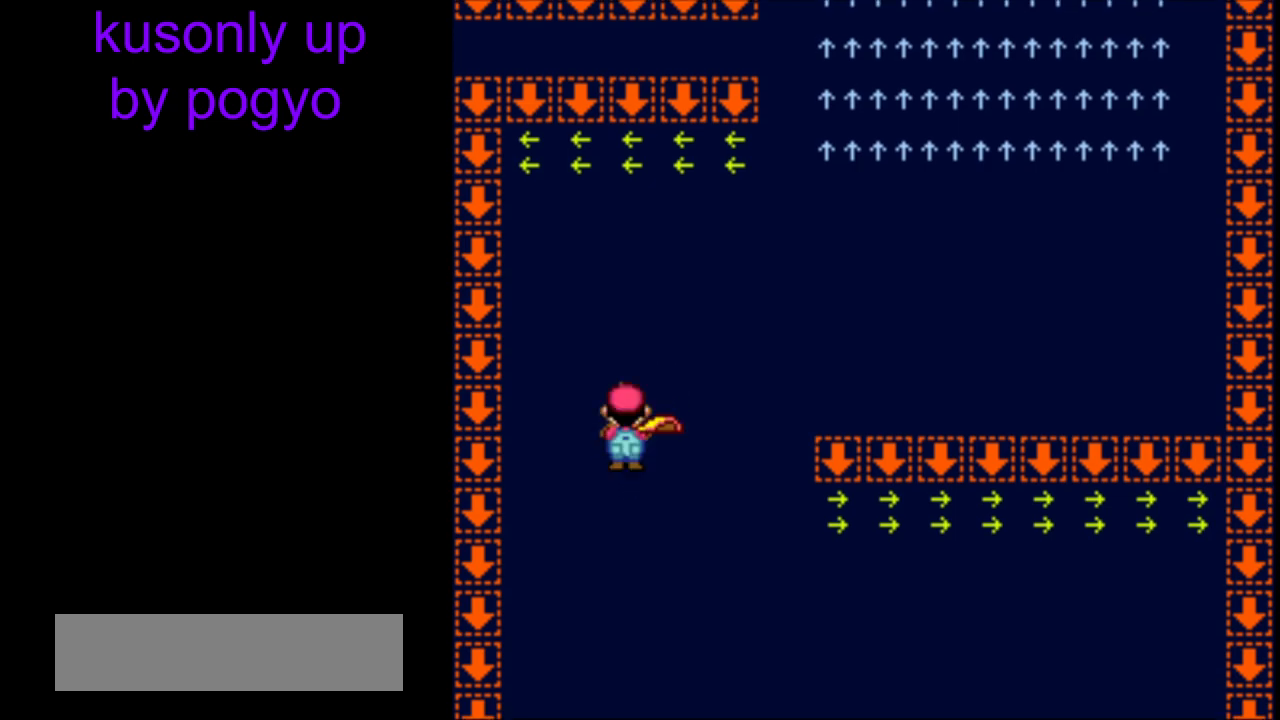
{"buttons": ["Y"], "events": [[33, "DPAD_RIGHT", "up"], [67, "X", "up"]]}
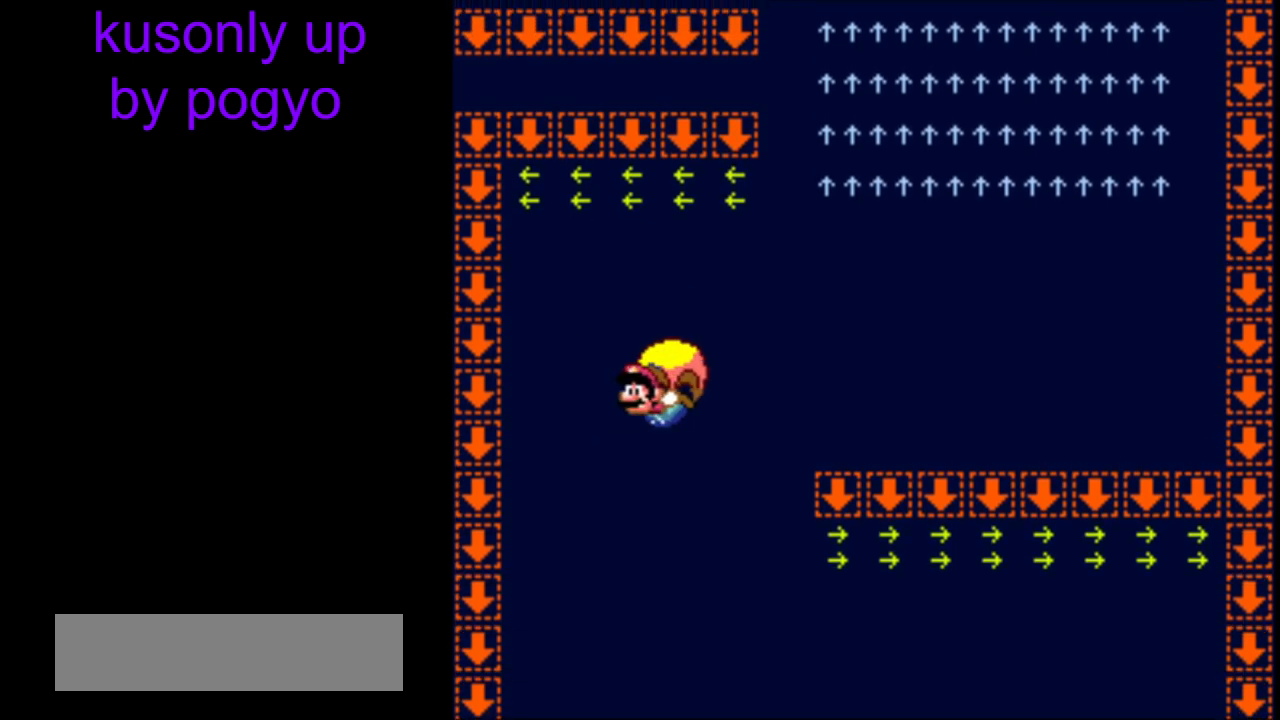
{"buttons": ["X", "Y", "DPAD_RIGHT"], "events": [[167, "DPAD_RIGHT", "down"], [317, "DPAD_RIGHT", "up"], [350, "DPAD_UP", "down"], [383, "DPAD_RIGHT", "down"], [400, "DPAD_UP", "up"], [483, "X", "down"]]}
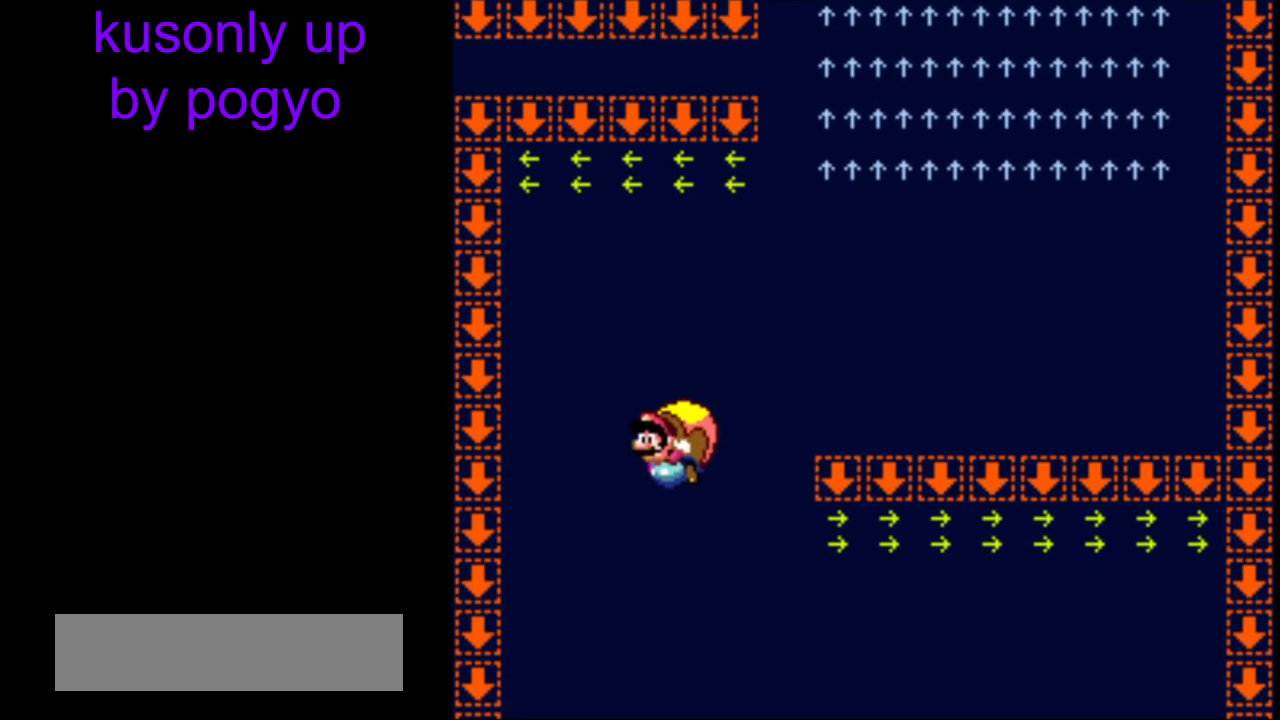
{"buttons": ["Y"], "events": [[100, "X", "up"], [117, "DPAD_RIGHT", "up"]]}
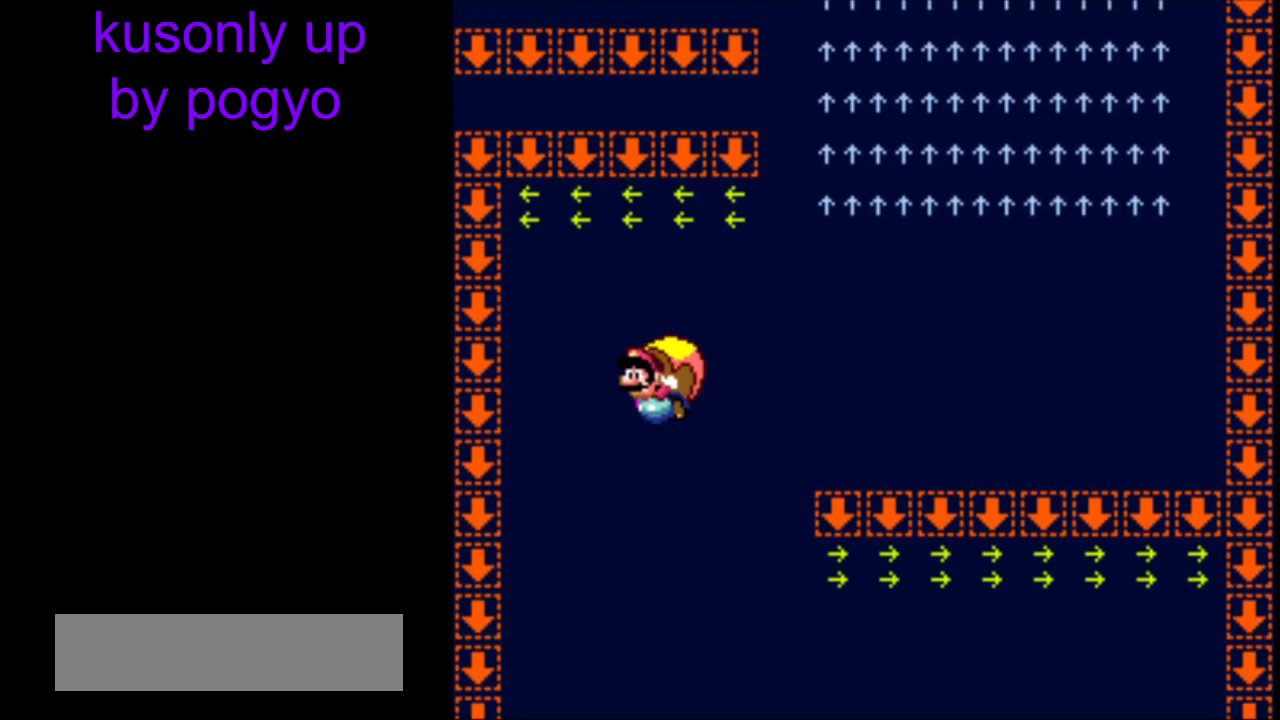
{"buttons": ["Y", "DPAD_RIGHT"], "events": [[200, "DPAD_RIGHT", "down"], [333, "DPAD_UP", "down"], [367, "DPAD_RIGHT", "up"], [433, "DPAD_UP", "up"], [450, "DPAD_RIGHT", "down"]]}
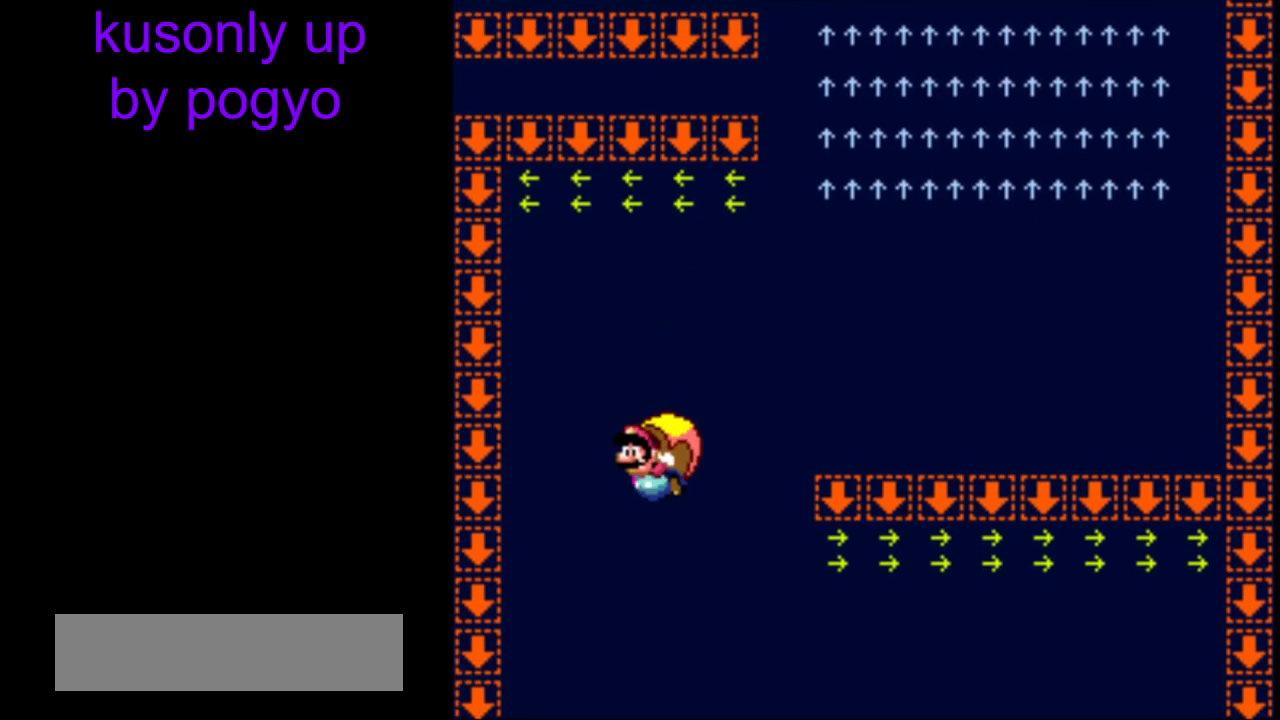
{"buttons": ["Y"], "events": [[33, "X", "down"], [133, "X", "up"], [217, "DPAD_RIGHT", "up"]]}
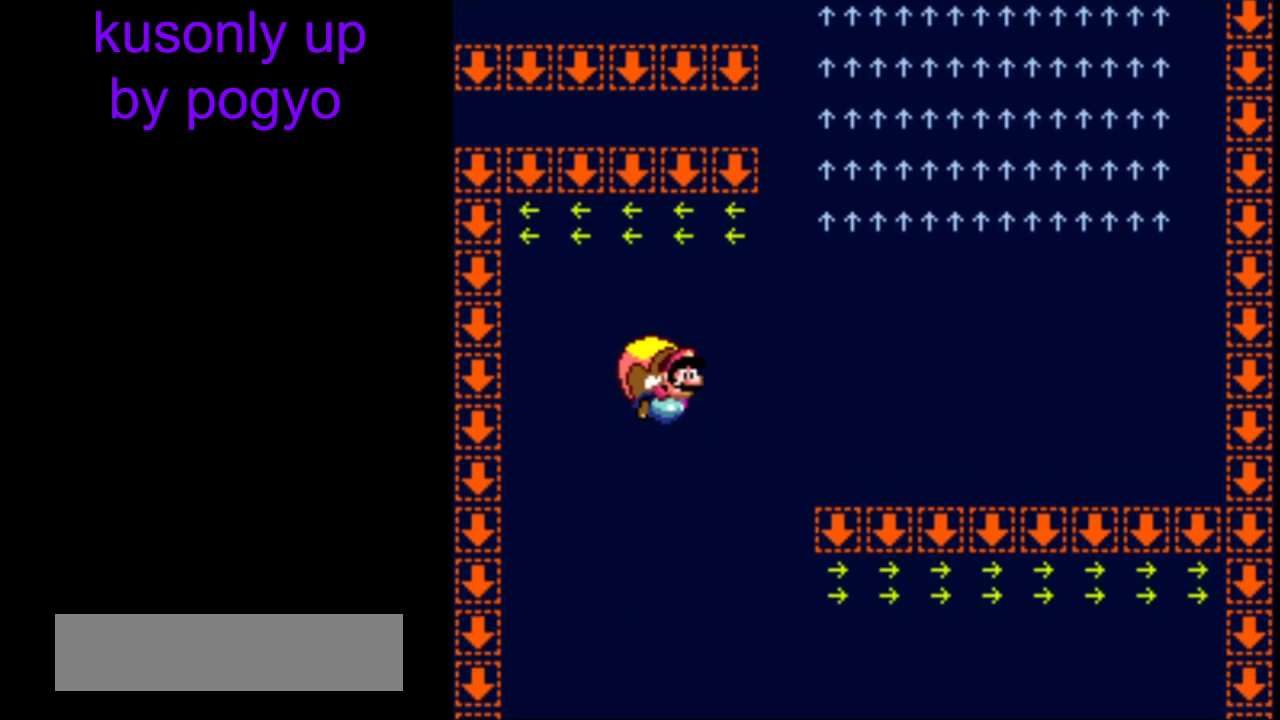
{"buttons": ["B", "Y"], "events": [[450, "B", "down"]]}
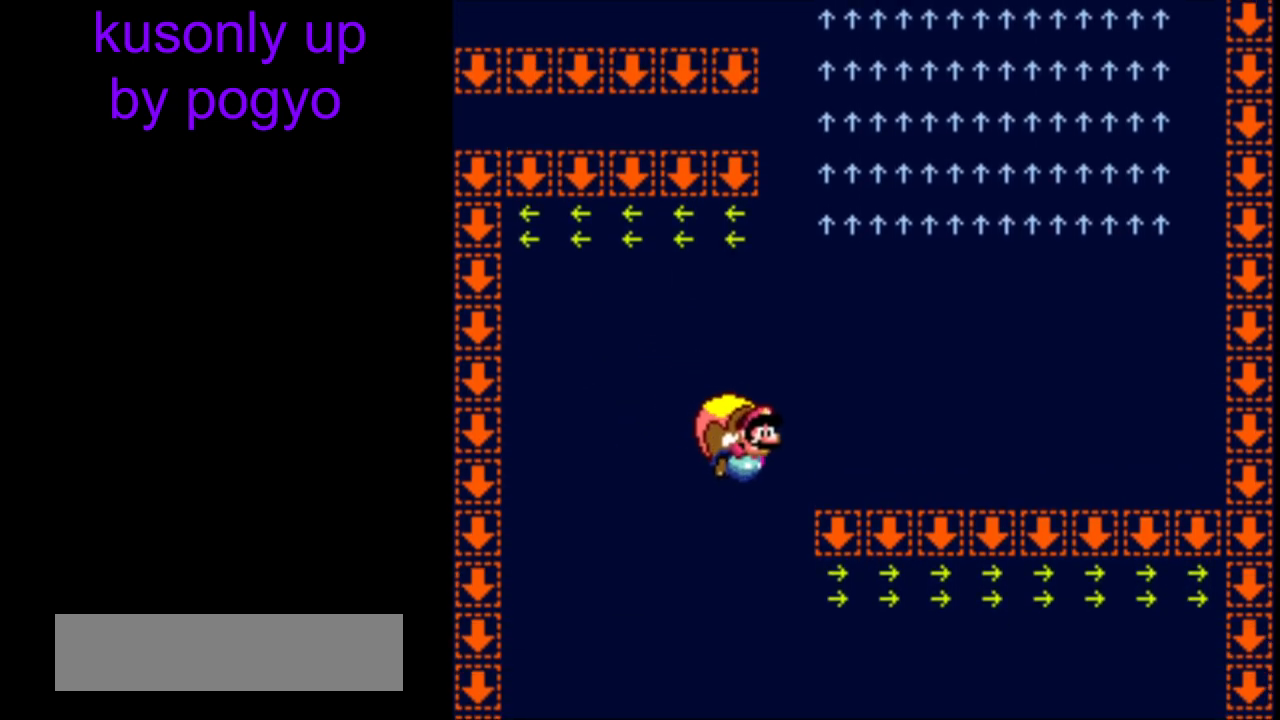
{"buttons": ["Y"], "events": [[67, "B", "up"], [183, "B", "down"], [300, "B", "up"]]}
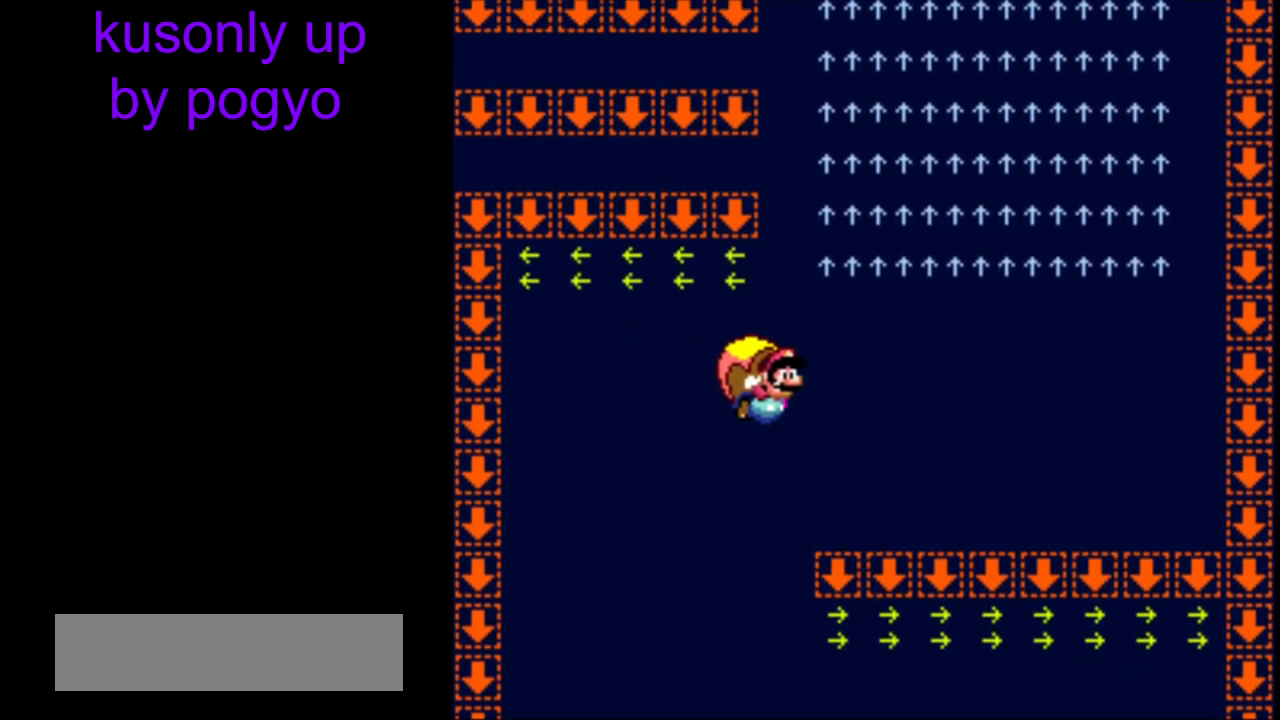
{"buttons": ["Y"], "events": []}
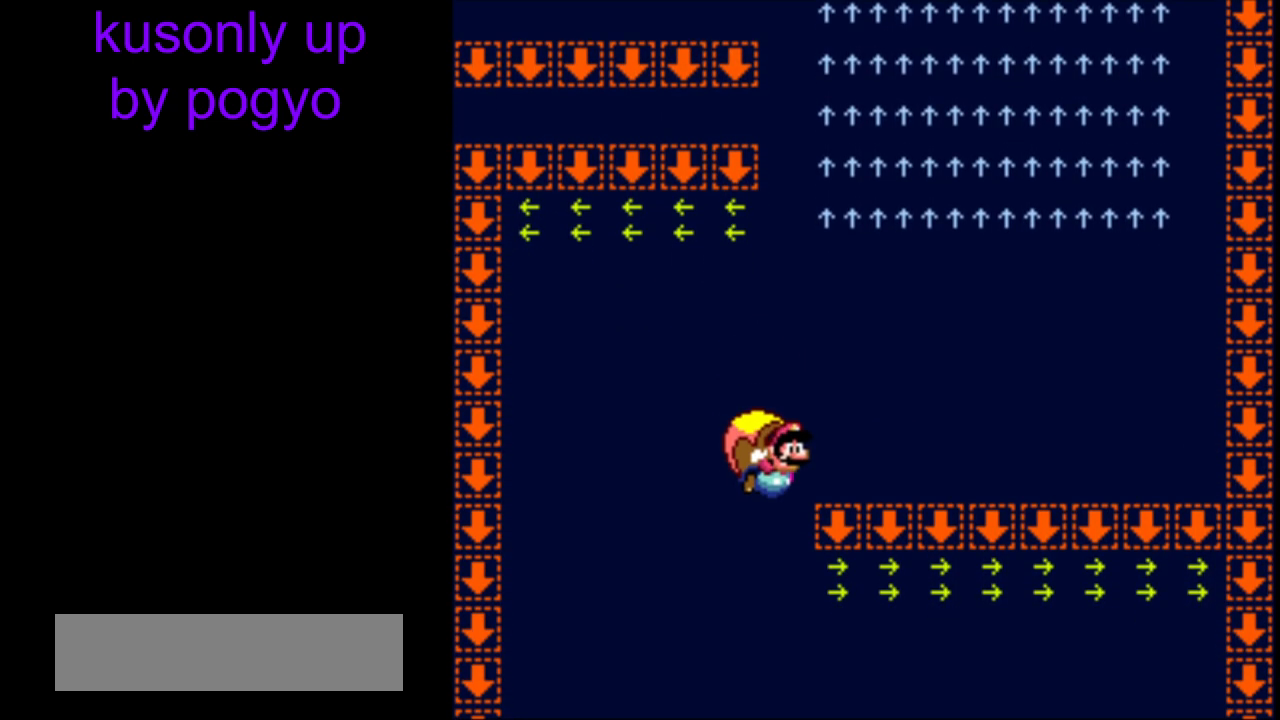
{"buttons": ["Y"], "events": []}
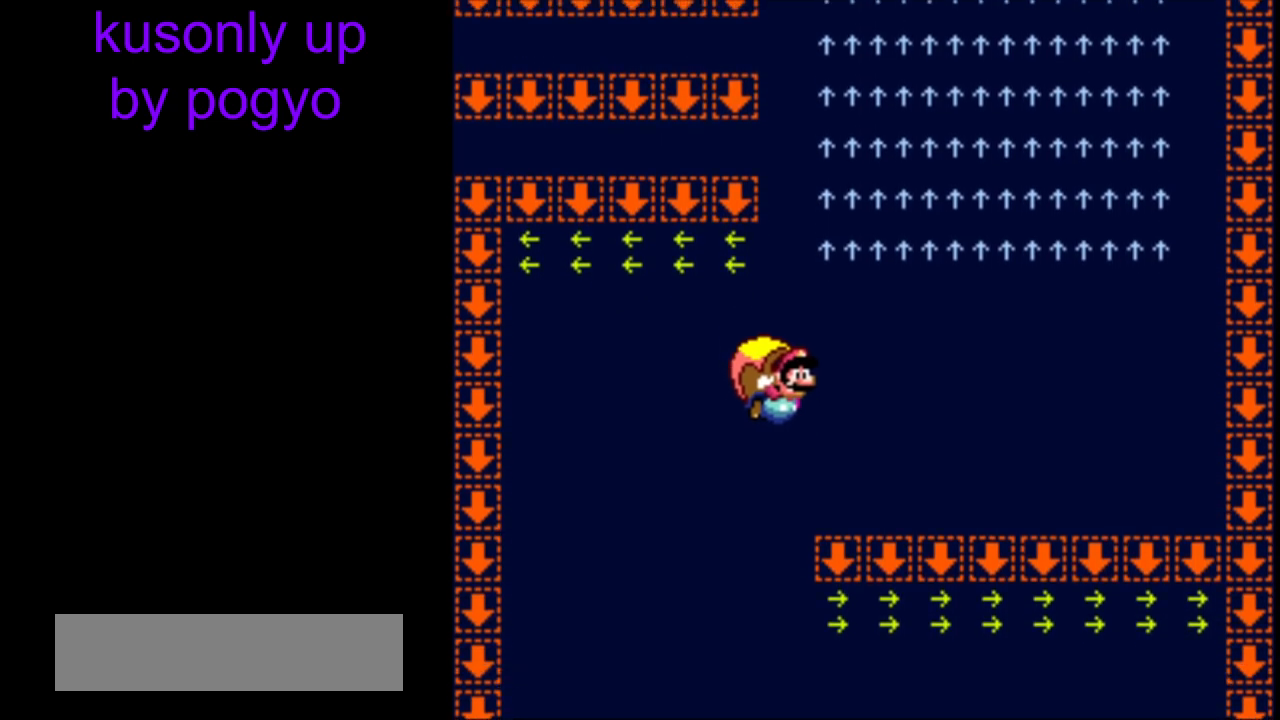
{"buttons": ["Y"], "events": []}
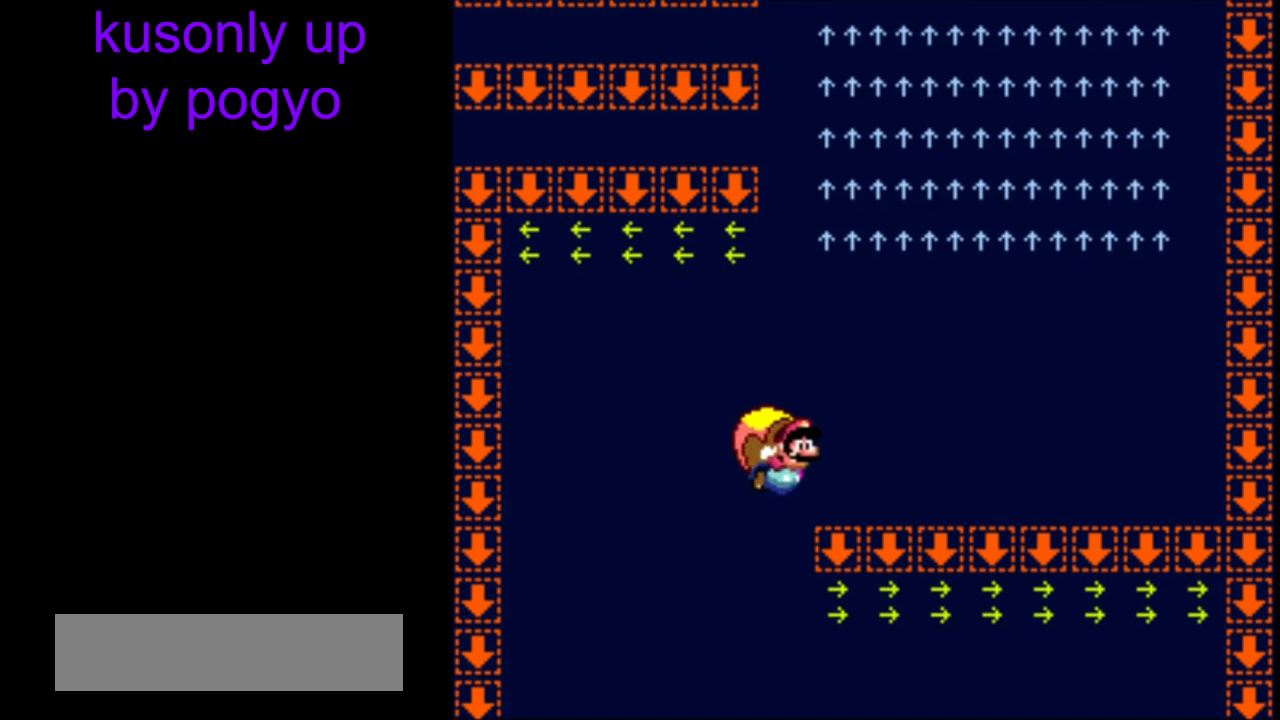
{"buttons": ["Y"], "events": []}
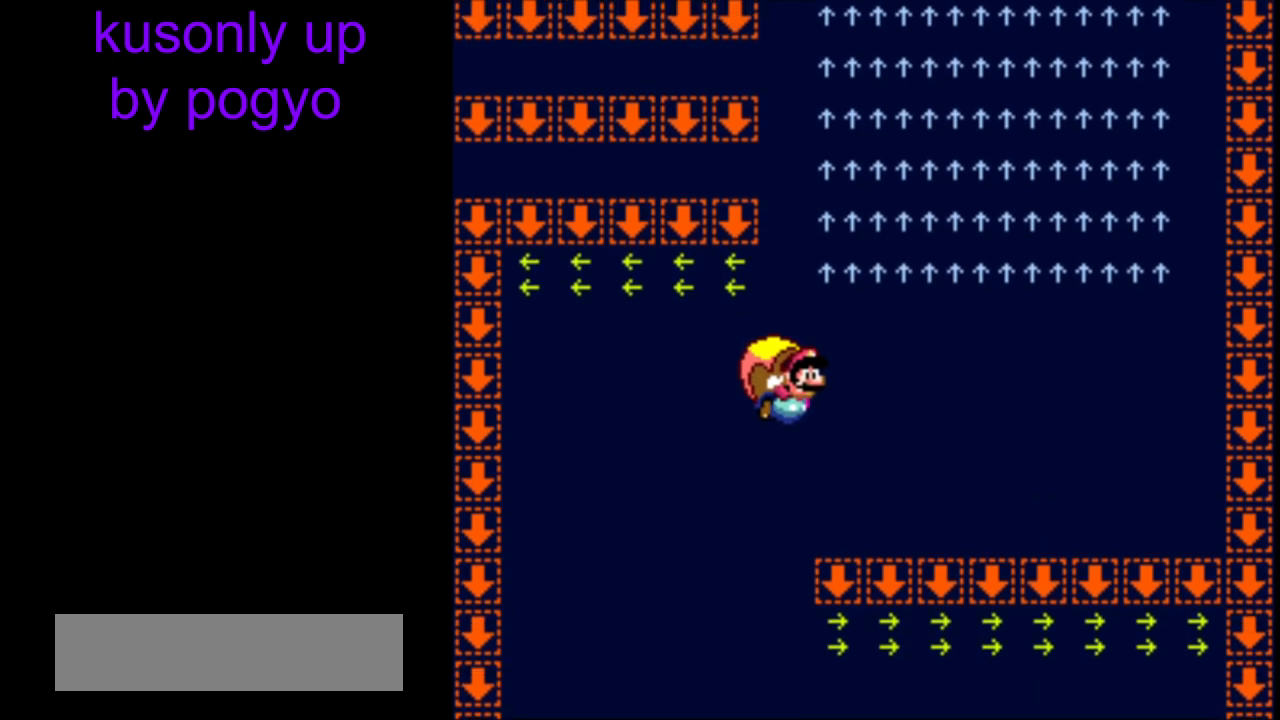
{"buttons": ["Y"], "events": []}
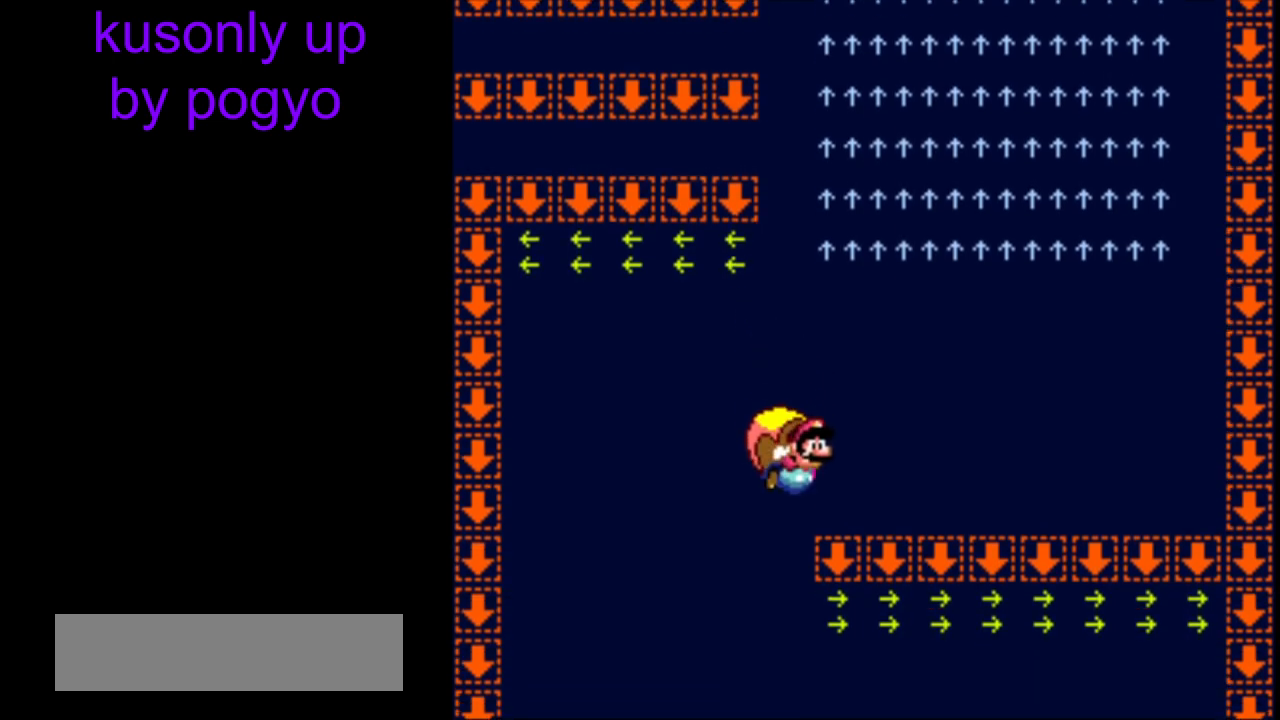
{"buttons": ["Y"], "events": [[283, "START", "down"], [383, "START", "up"]]}
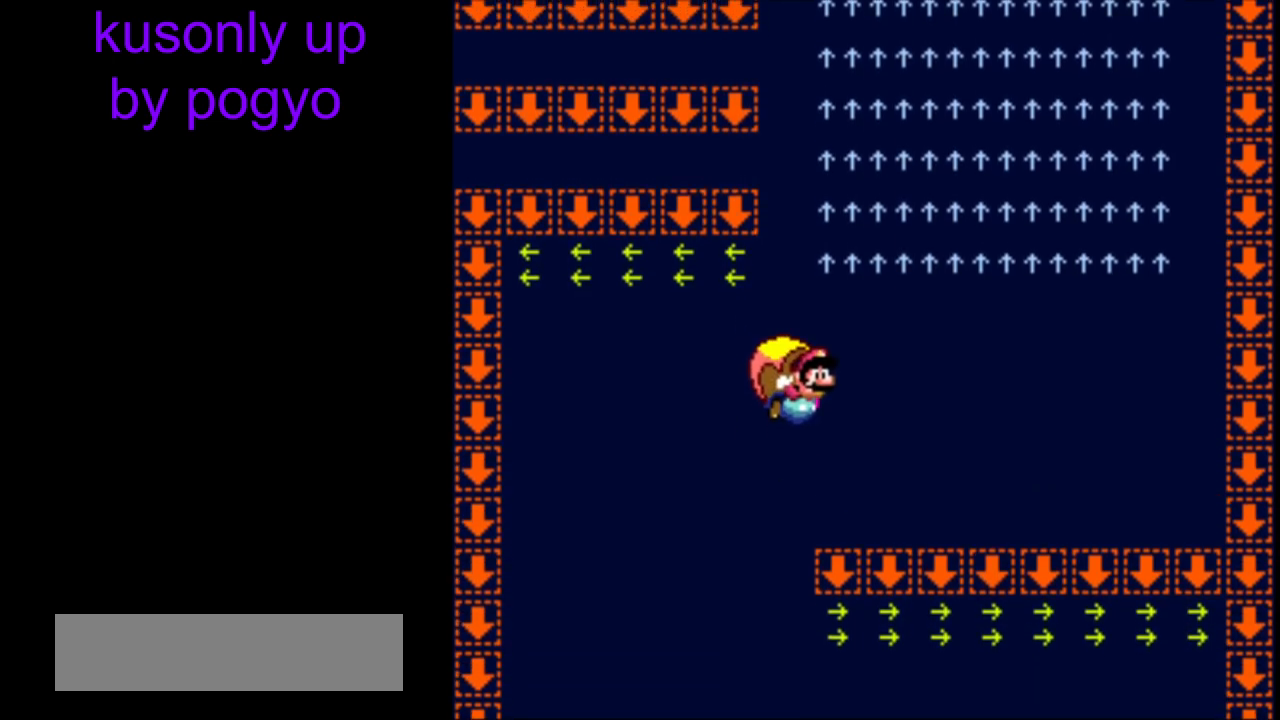
{"buttons": [], "events": [[233, "Y", "up"]]}
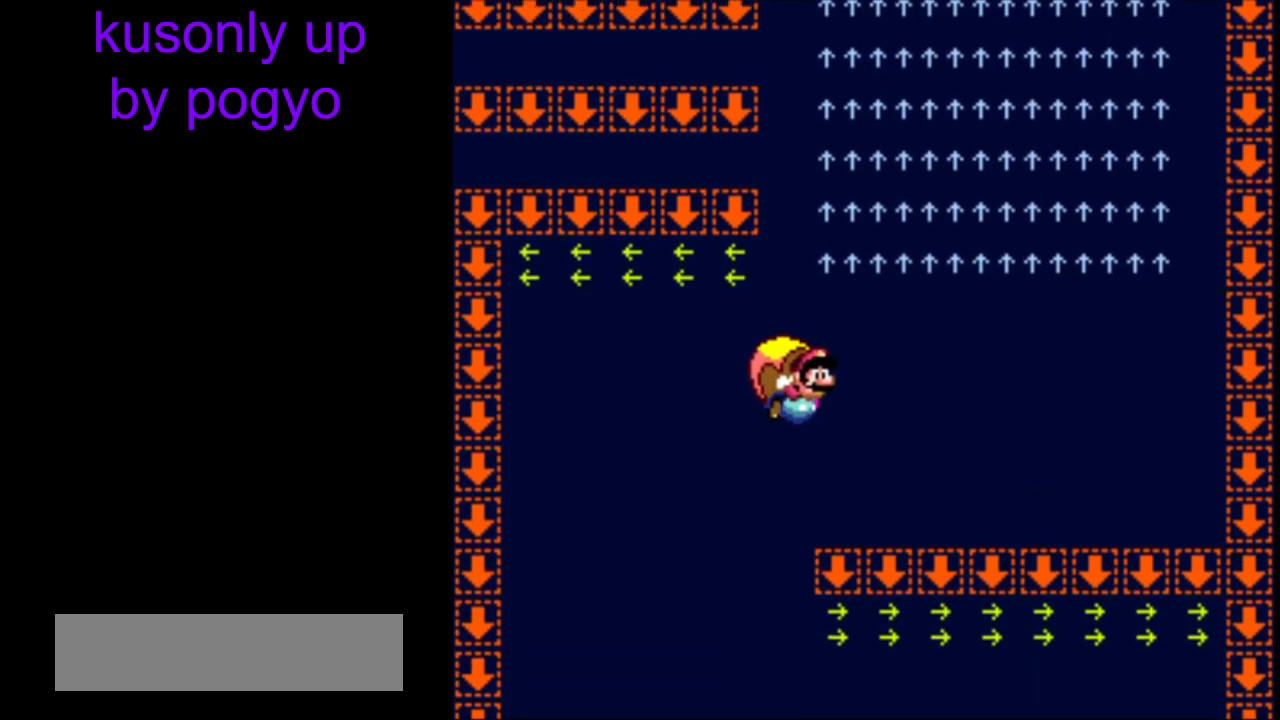
{"buttons": [], "events": []}
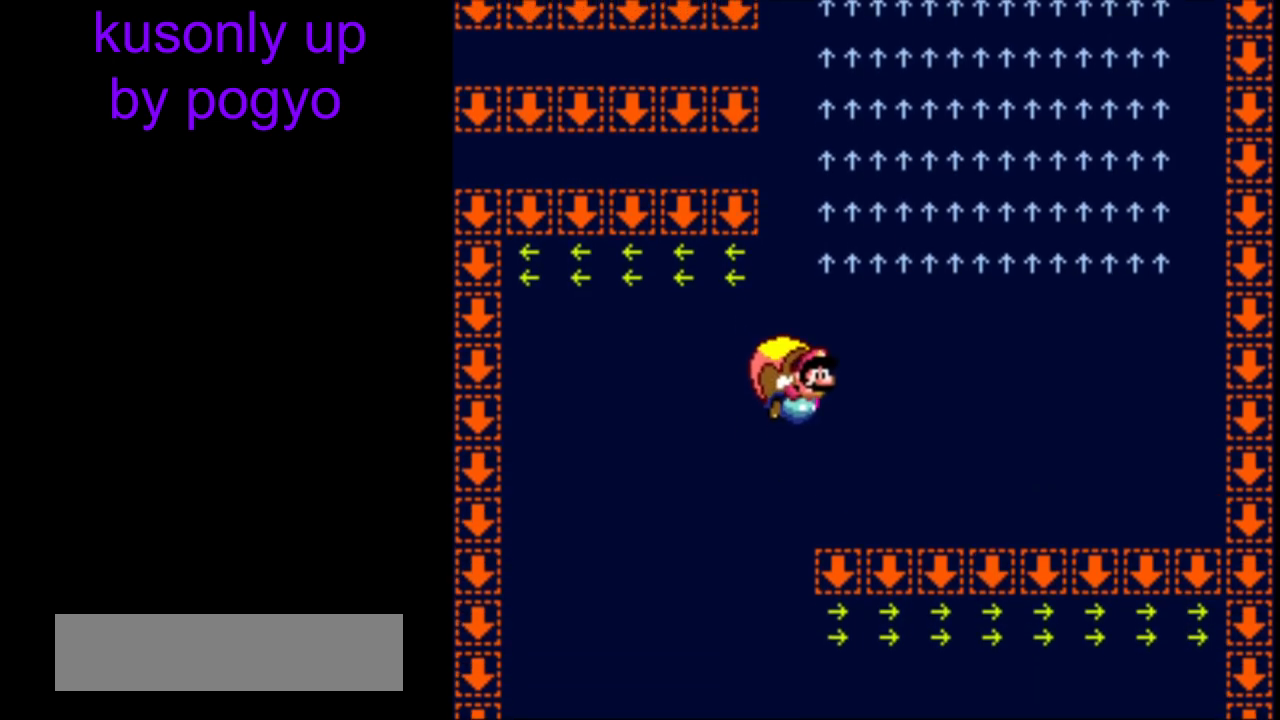
{"buttons": [], "events": []}
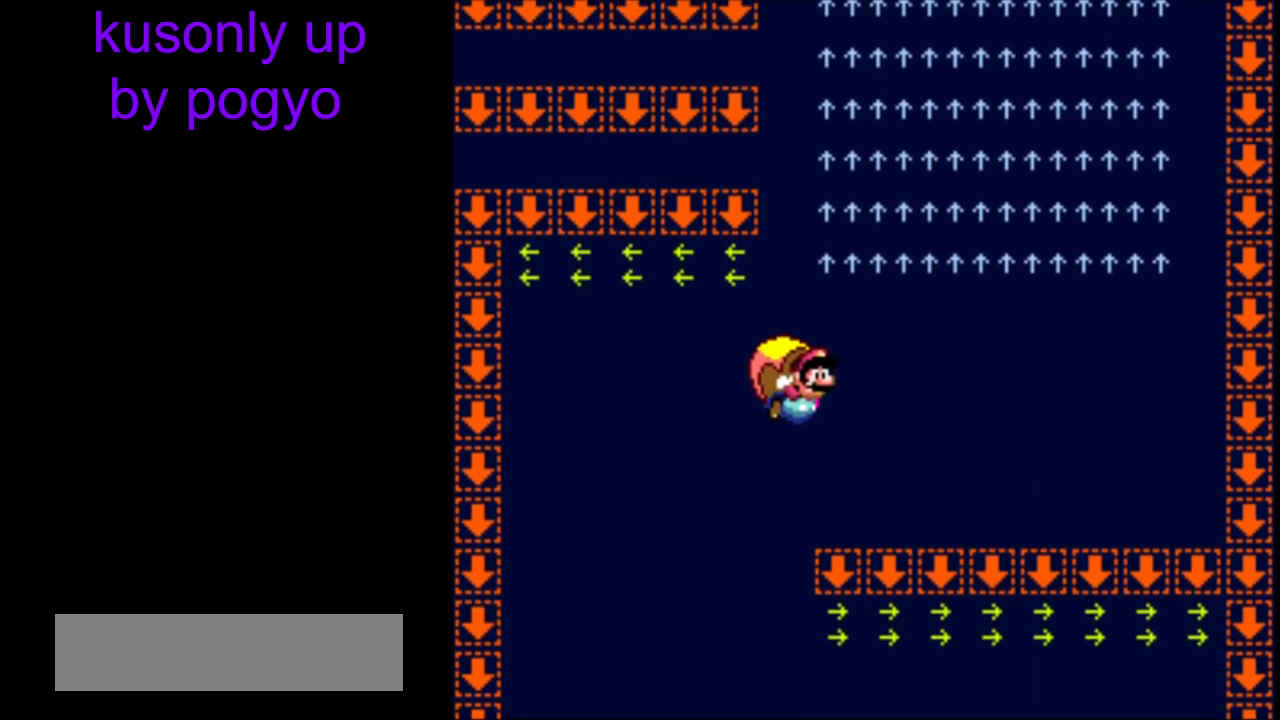
{"buttons": [], "events": []}
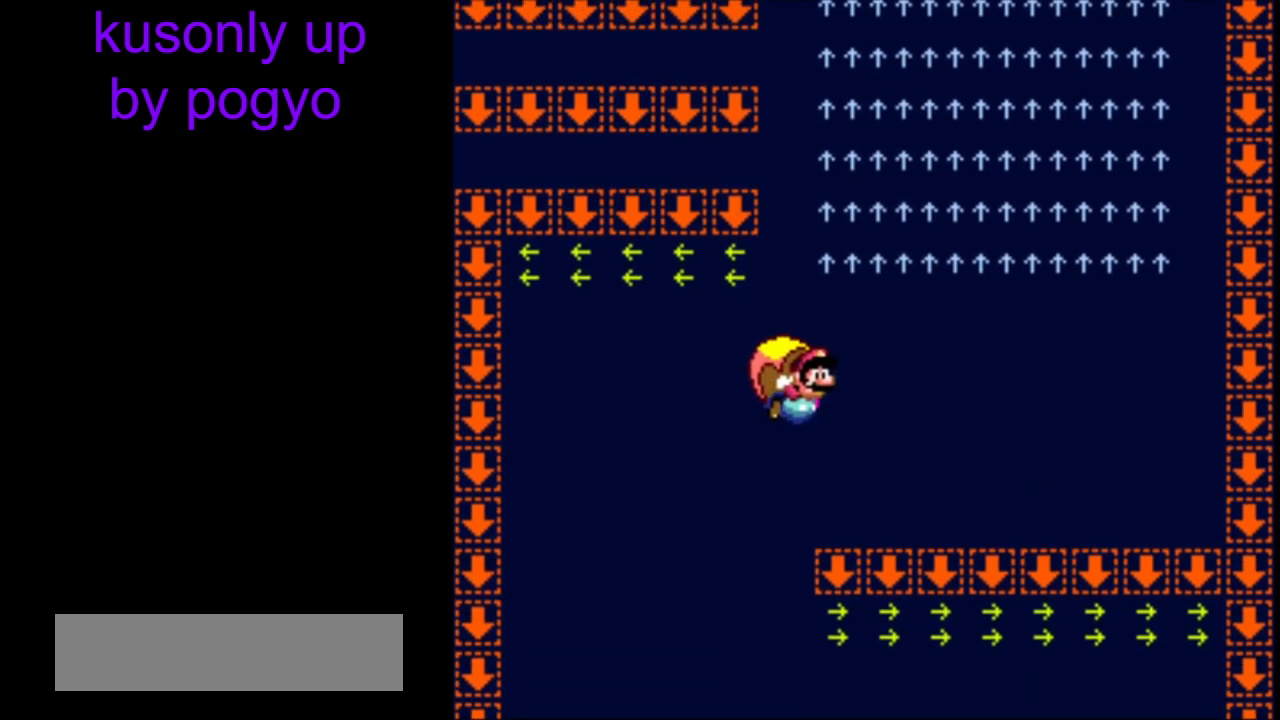
{"buttons": [], "events": []}
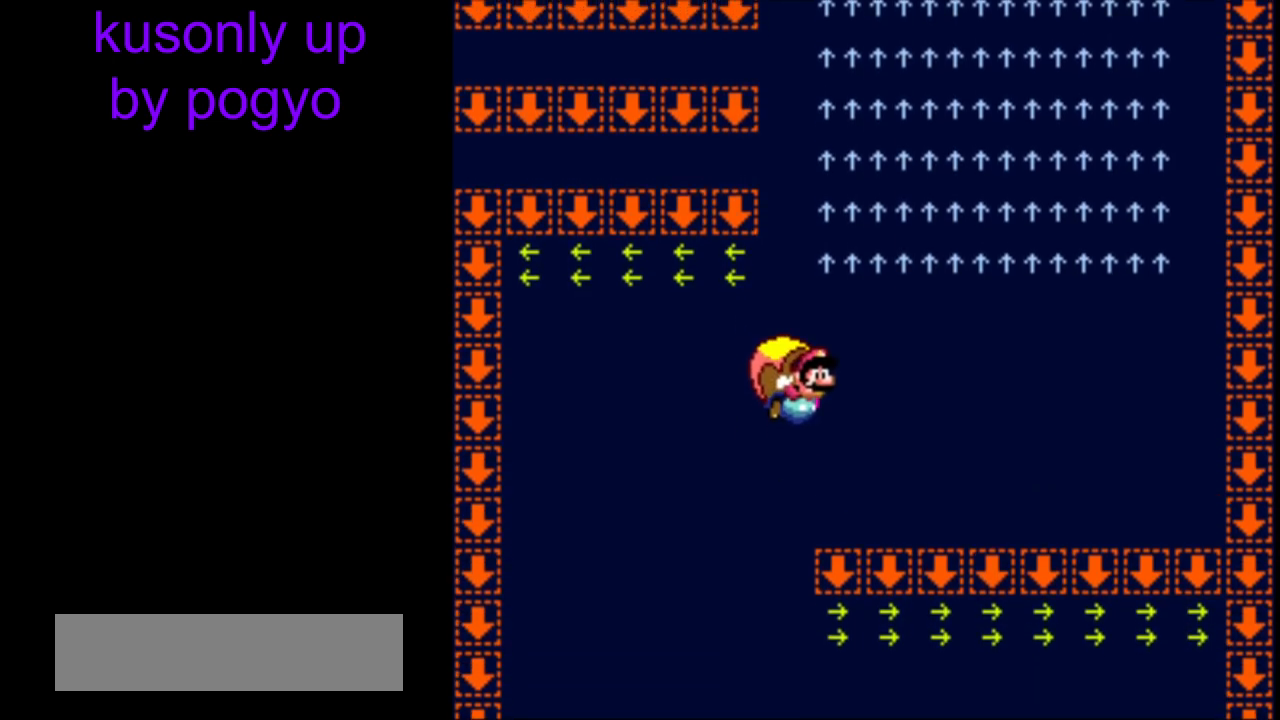
{"buttons": [], "events": []}
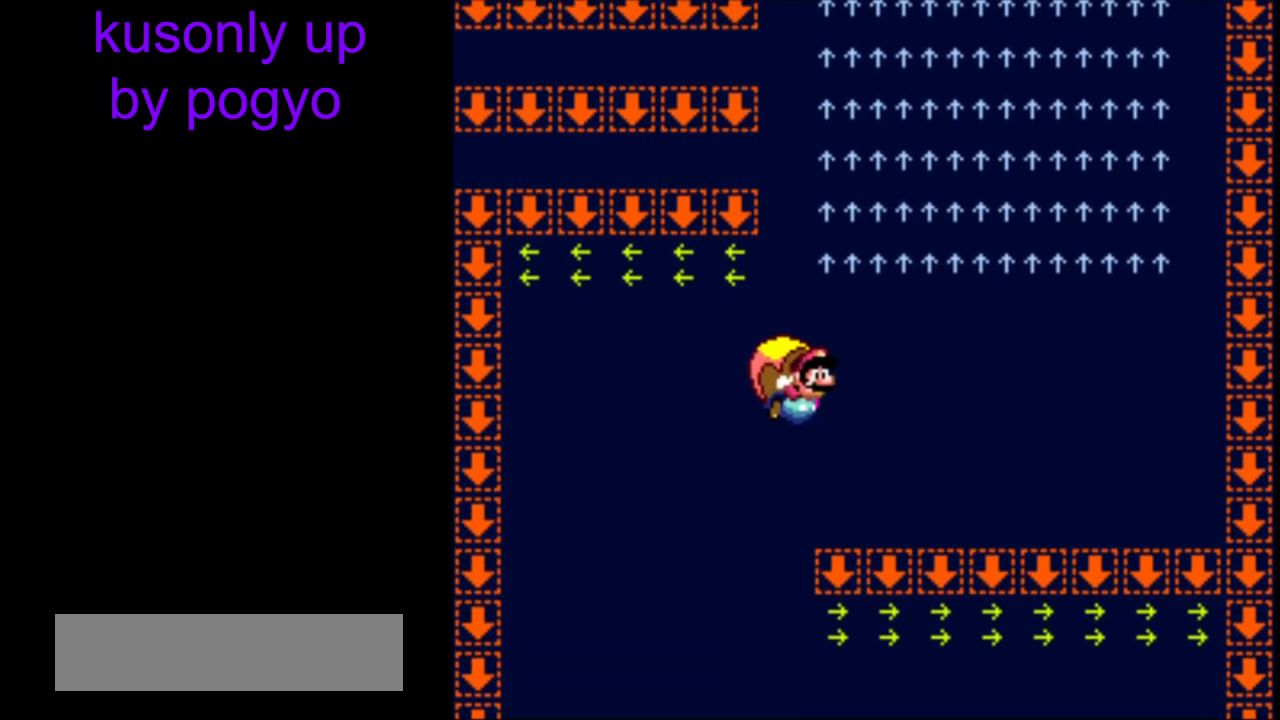
{"buttons": [], "events": []}
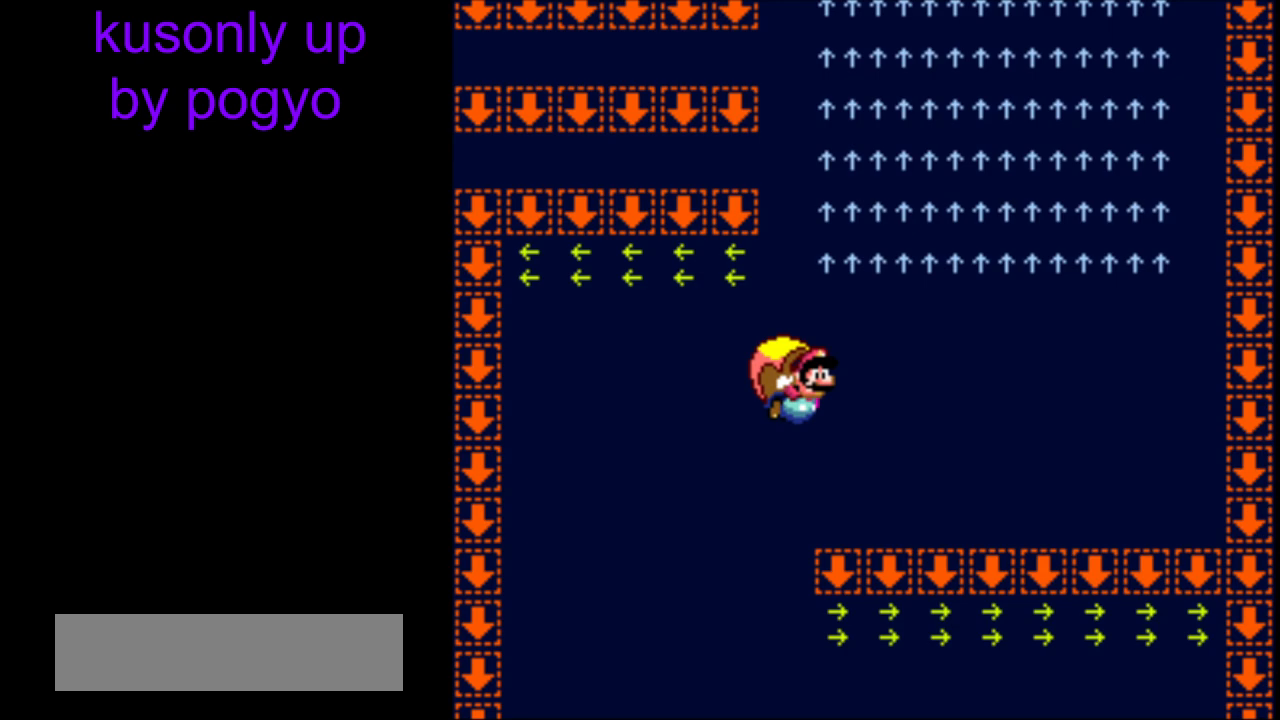
{"buttons": [], "events": []}